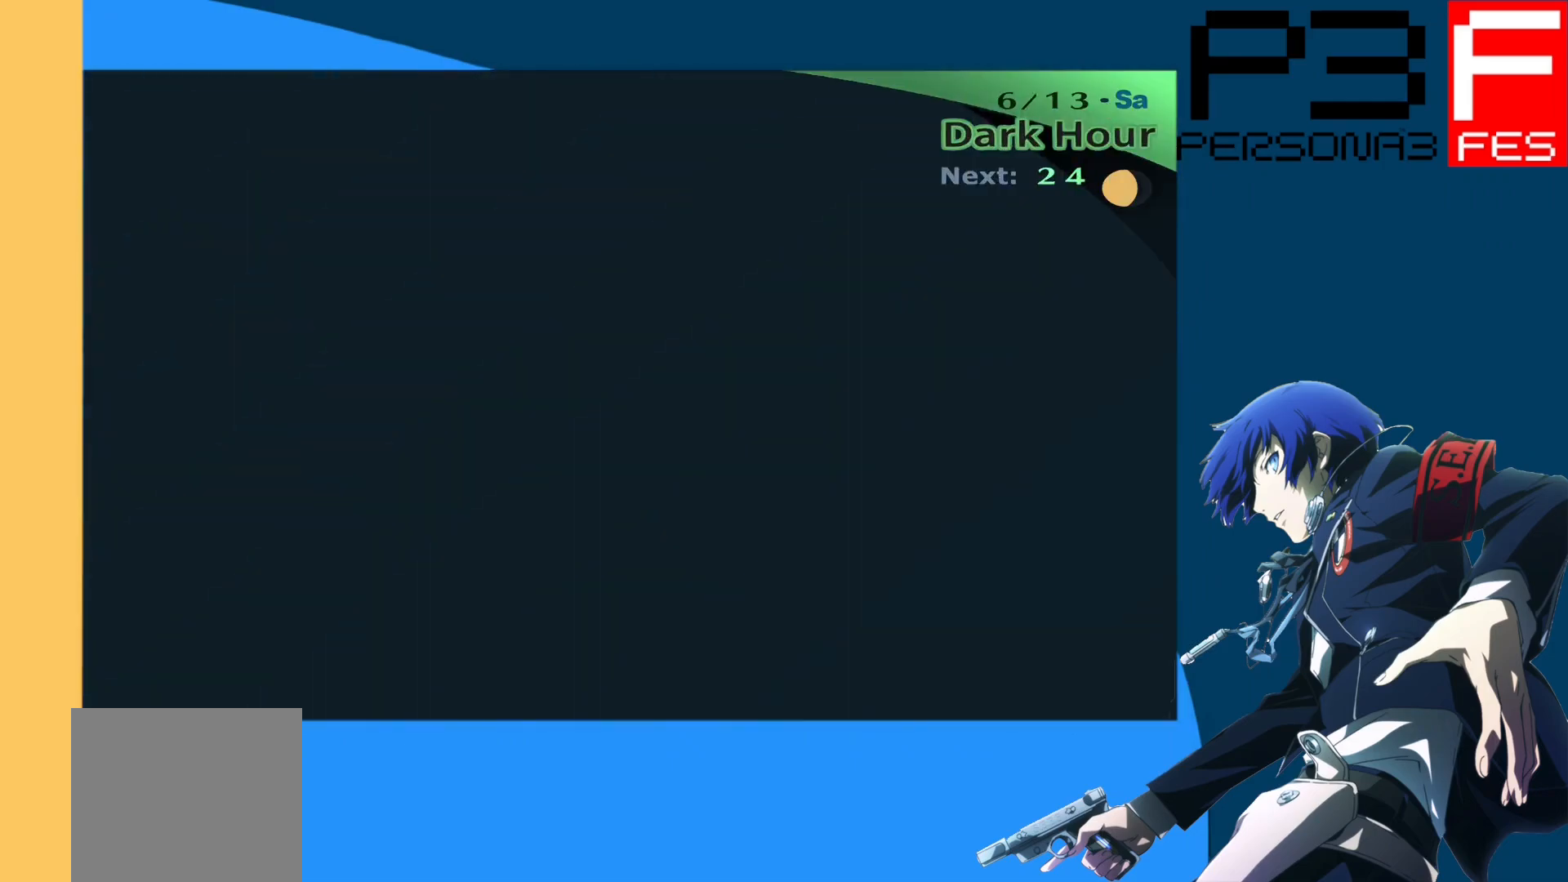
Gameplay with a controller (Xbox layout); each line is a JSON object with the inputs held at the frame after it. "events" lists button and stick changes between this image and that frame as [ms after this image, input, new state], when the widget could be followed in between.
{"buttons": [], "left_stick": "center", "right_stick": "center", "events": []}
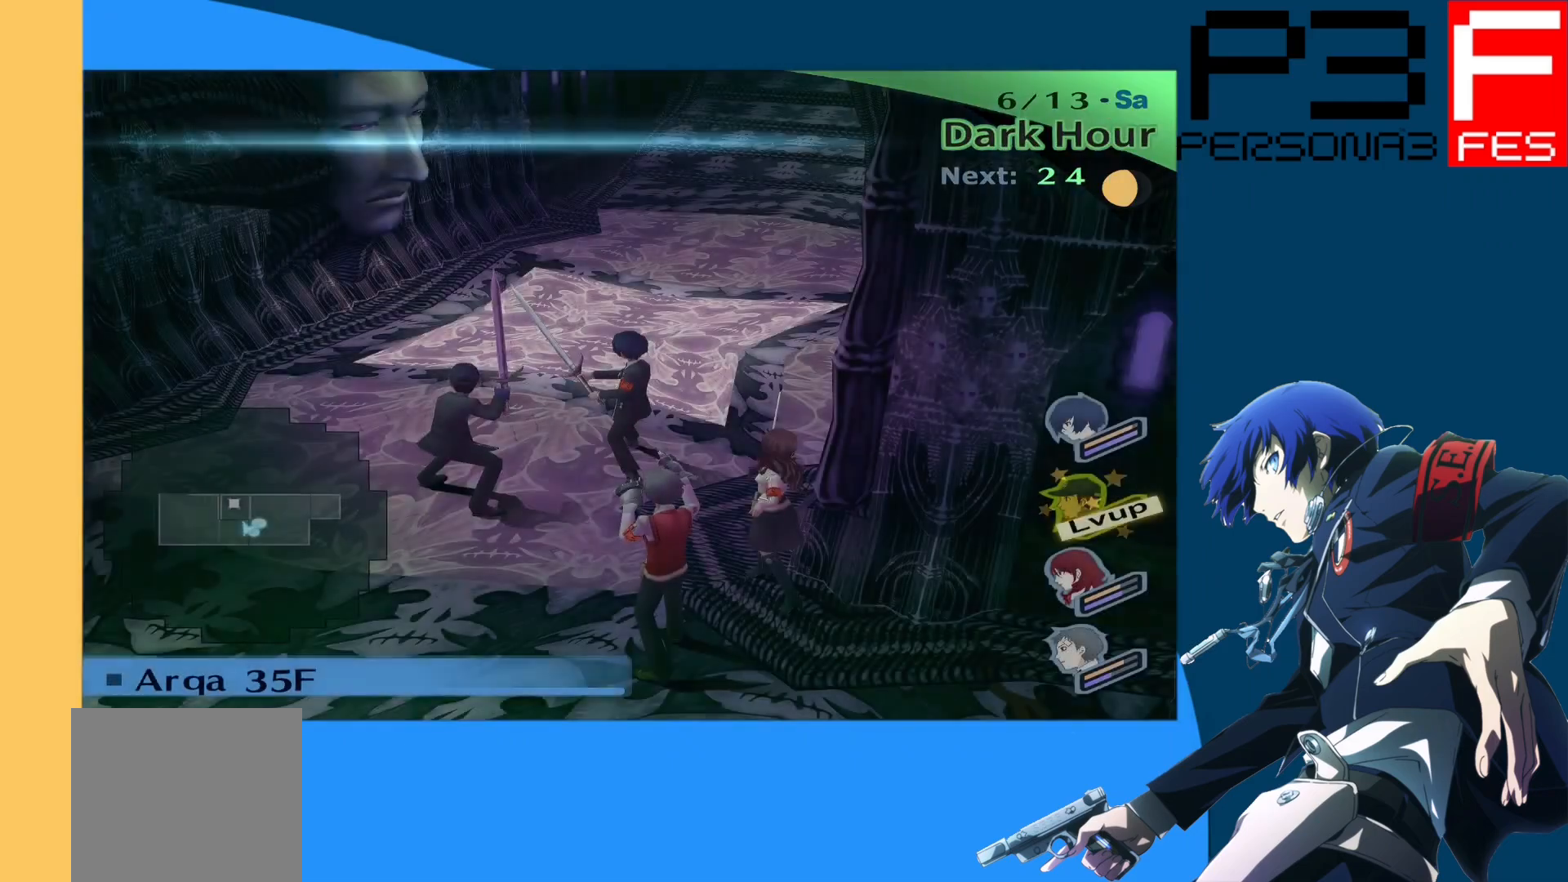
{"buttons": [], "left_stick": "up", "right_stick": "center", "events": [[500, "left_stick", "up"]]}
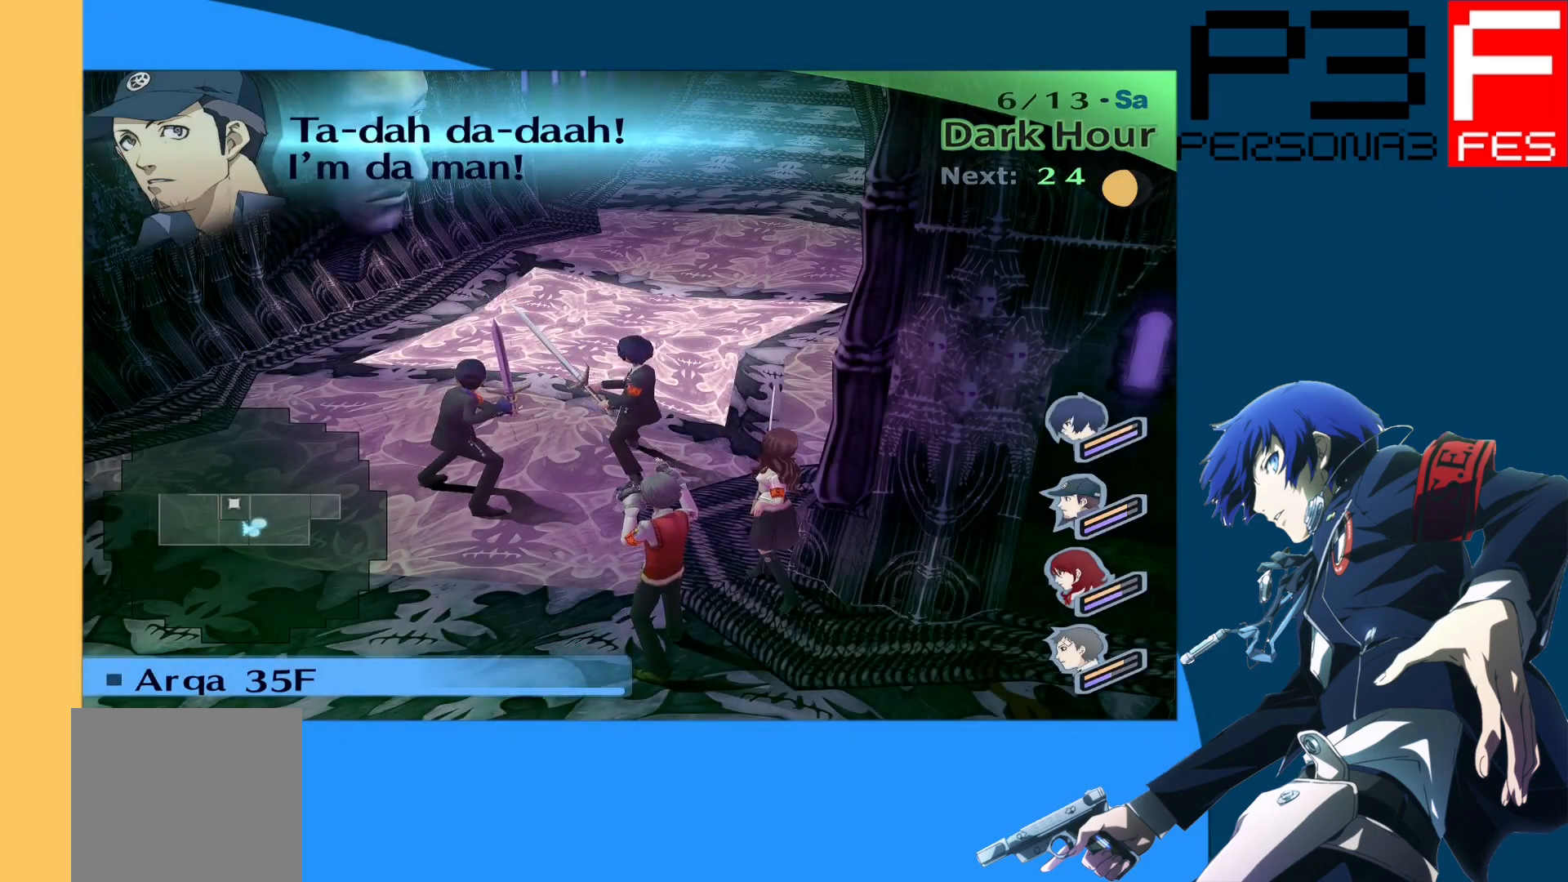
{"buttons": [], "left_stick": "up", "right_stick": "center", "events": [[233, "right_stick", "right"], [467, "right_stick", "center"]]}
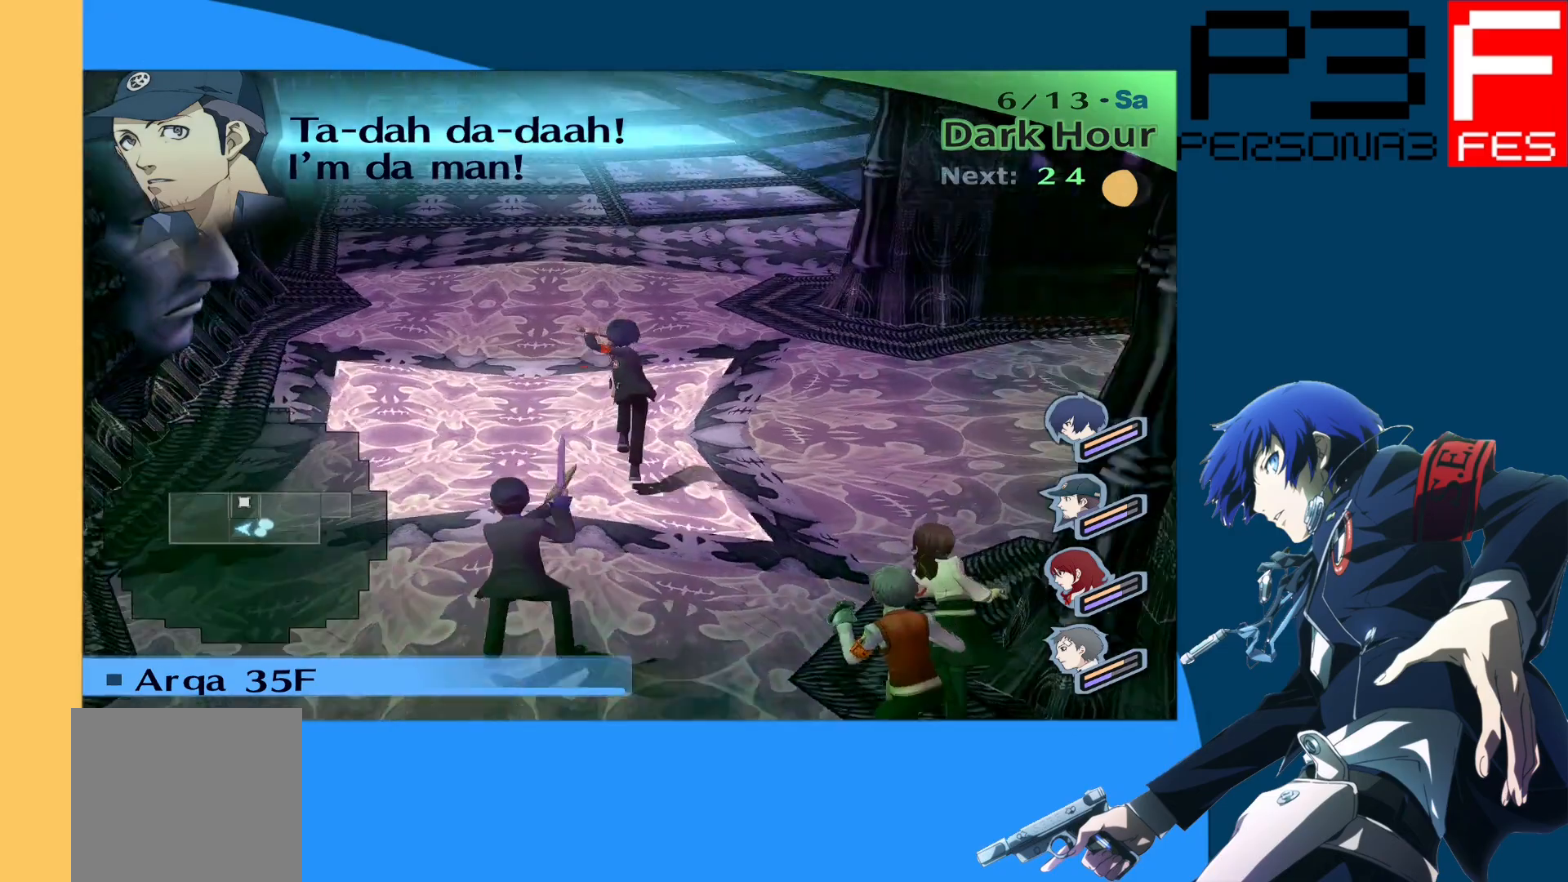
{"buttons": [], "left_stick": "up", "right_stick": "center", "events": []}
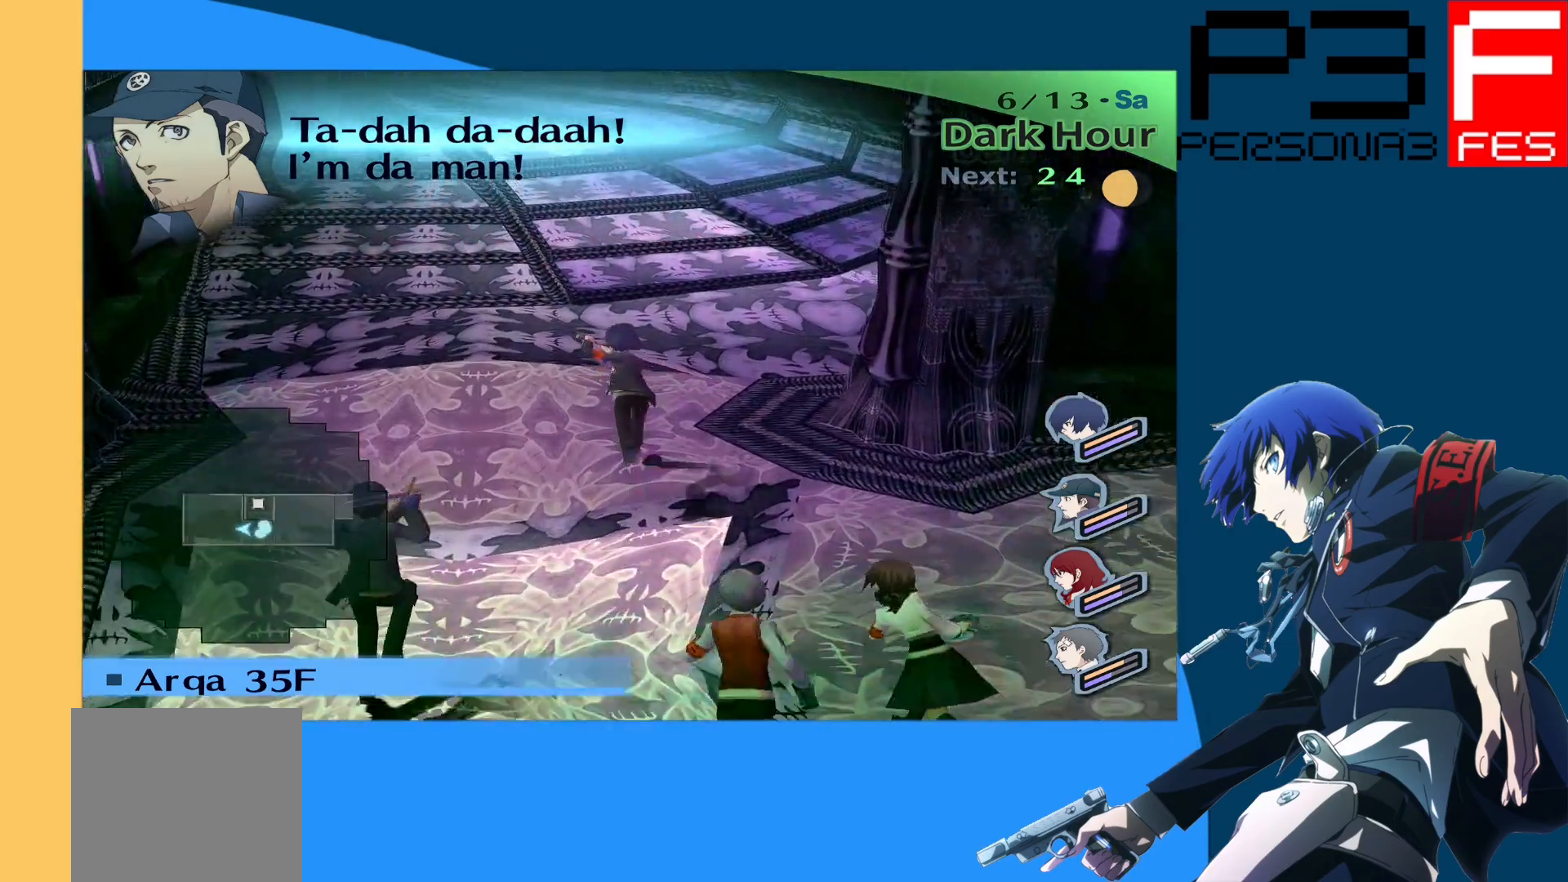
{"buttons": [], "left_stick": "up", "right_stick": "center", "events": []}
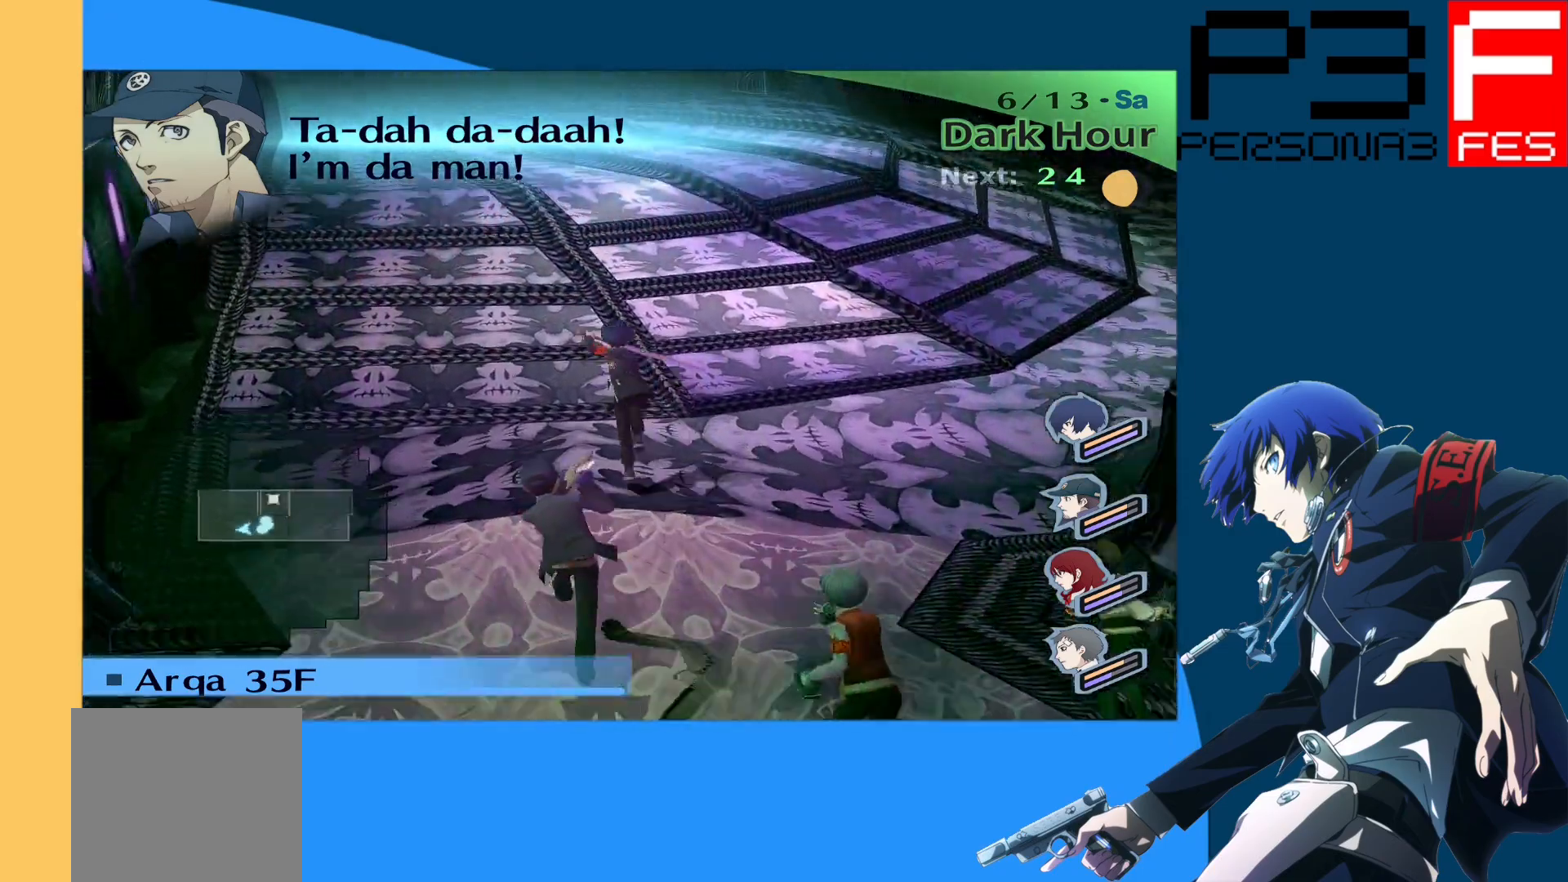
{"buttons": [], "left_stick": "up", "right_stick": "center", "events": [[33, "right_stick", "right"], [450, "right_stick", "center"]]}
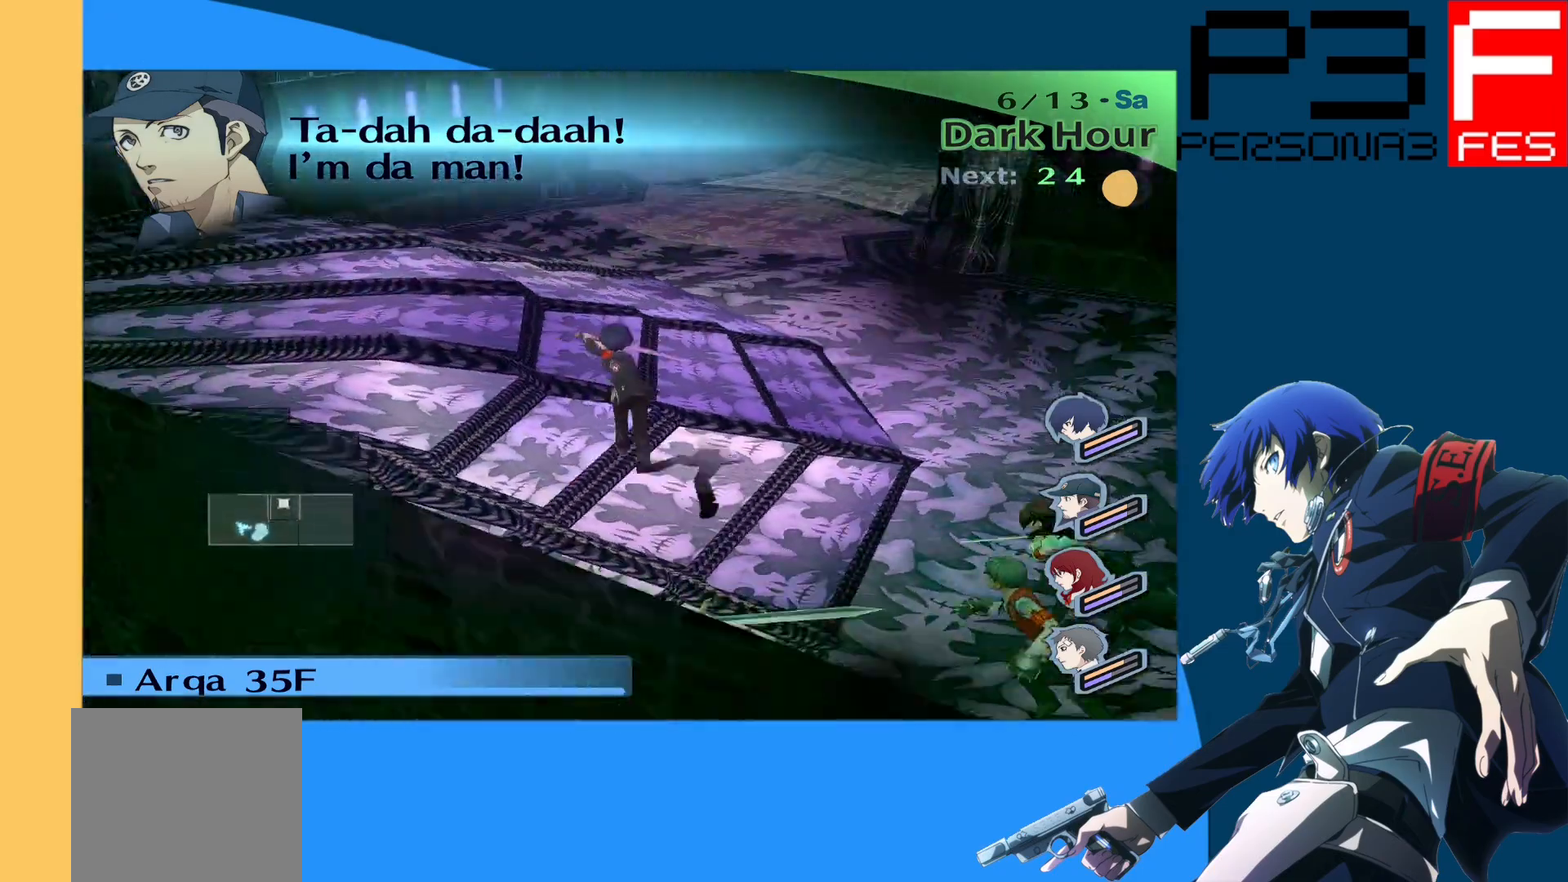
{"buttons": [], "left_stick": "up", "right_stick": "right", "events": [[250, "right_stick", "right"]]}
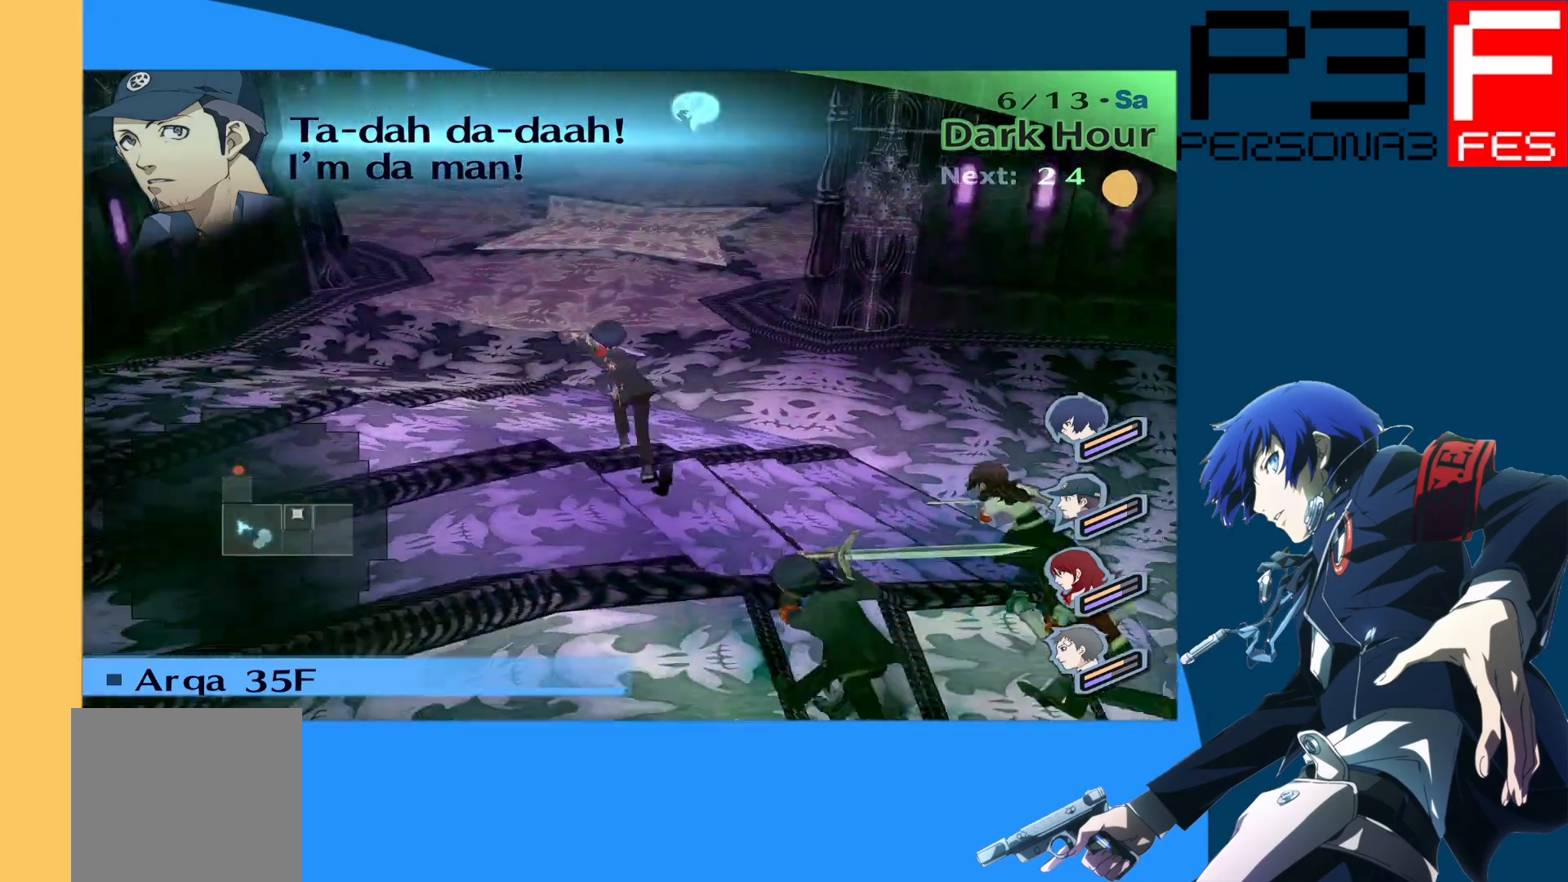
{"buttons": [], "left_stick": "up", "right_stick": "center", "events": [[17, "right_stick", "center"]]}
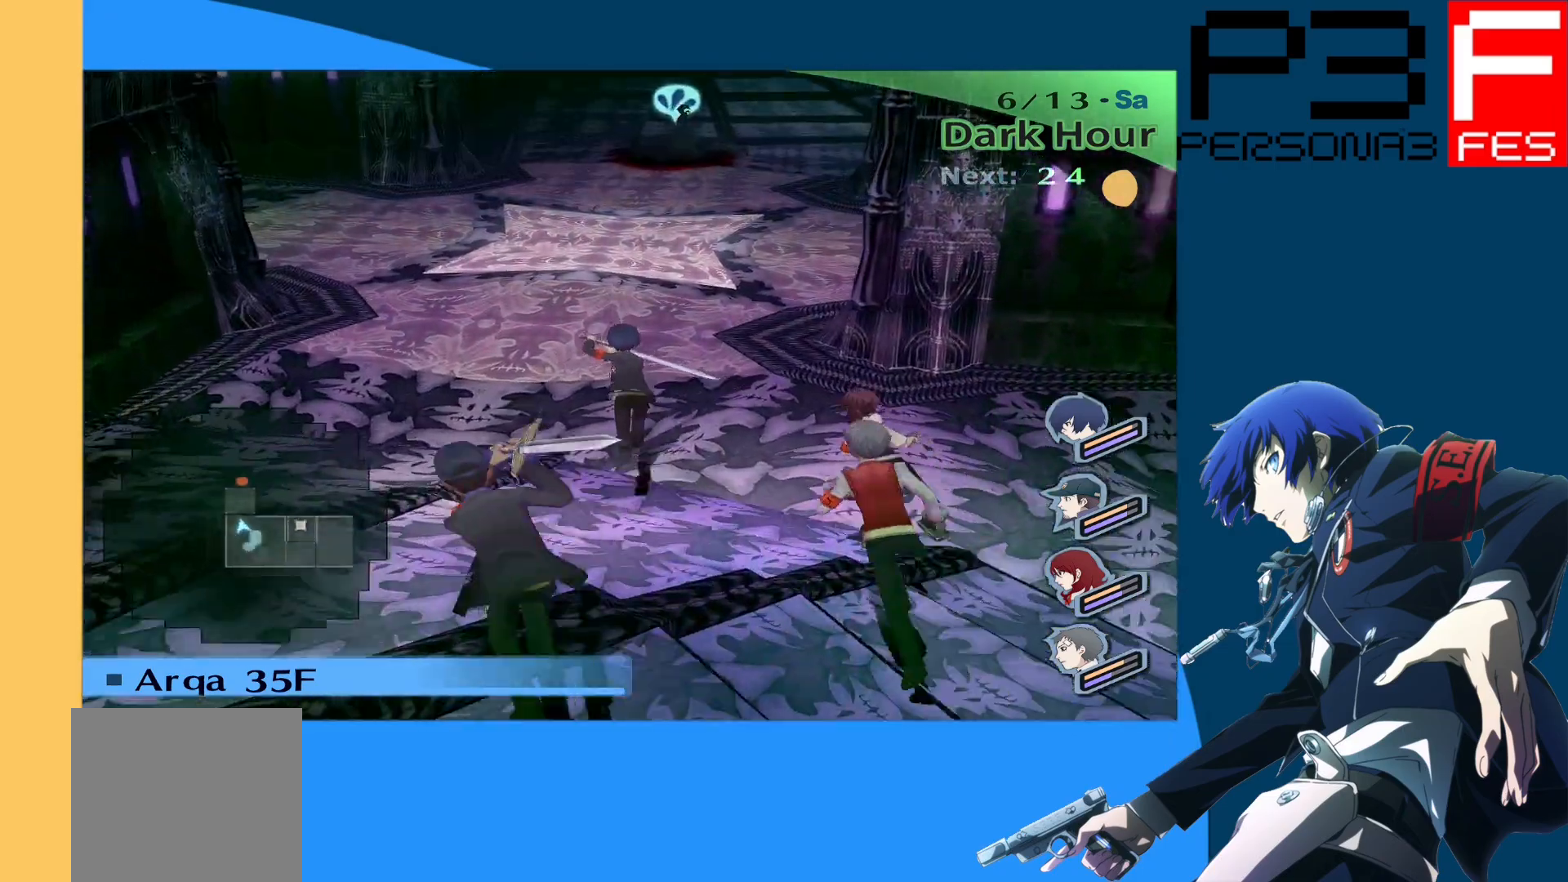
{"buttons": [], "left_stick": "up", "right_stick": "center", "events": []}
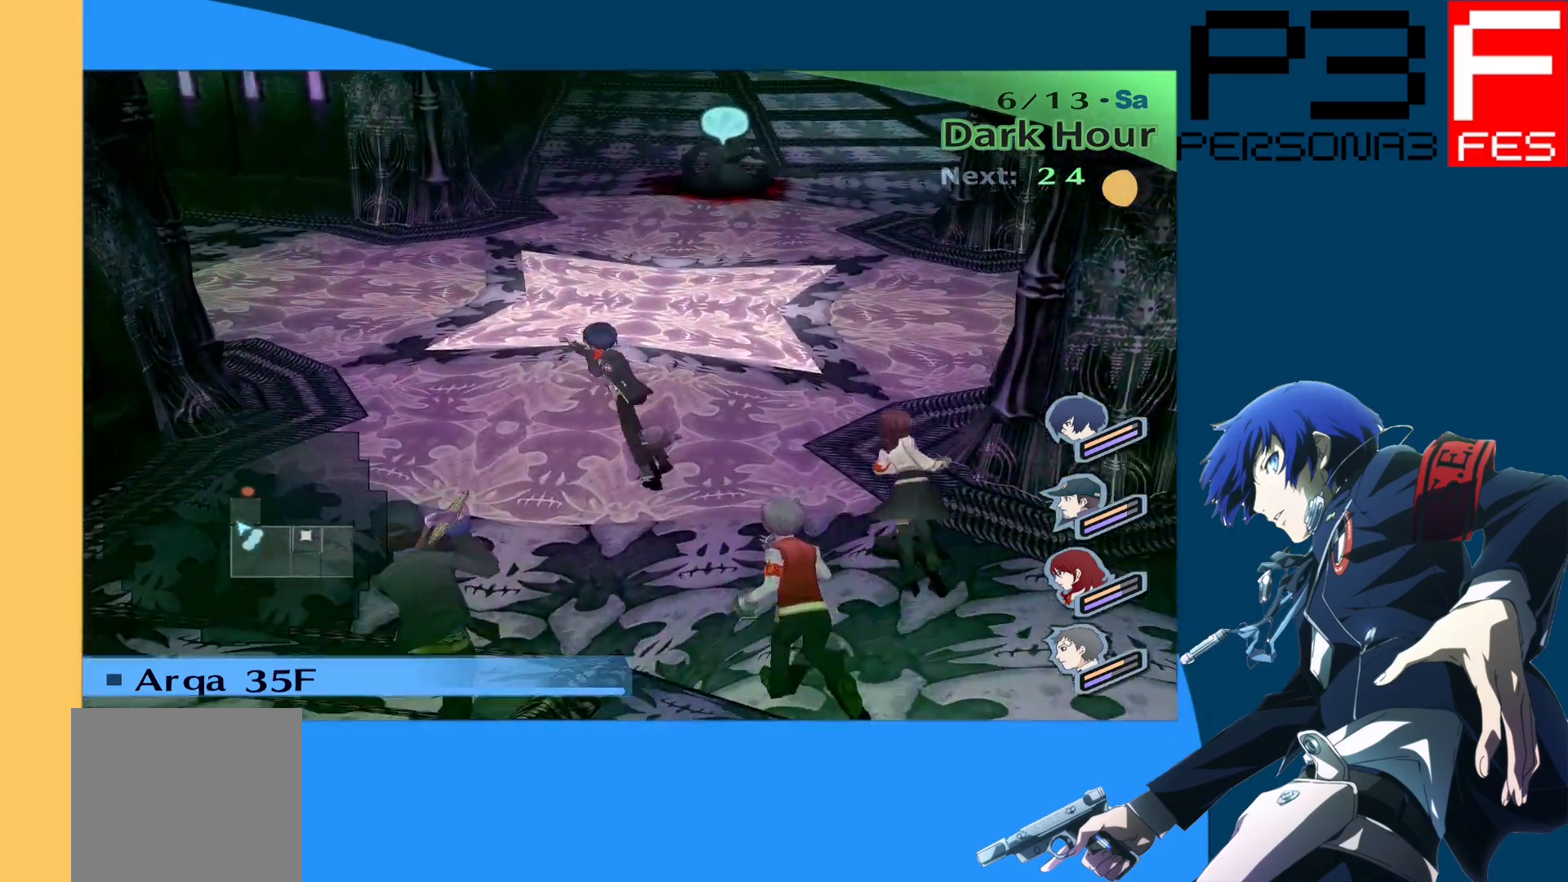
{"buttons": [], "left_stick": "up", "right_stick": "center", "events": []}
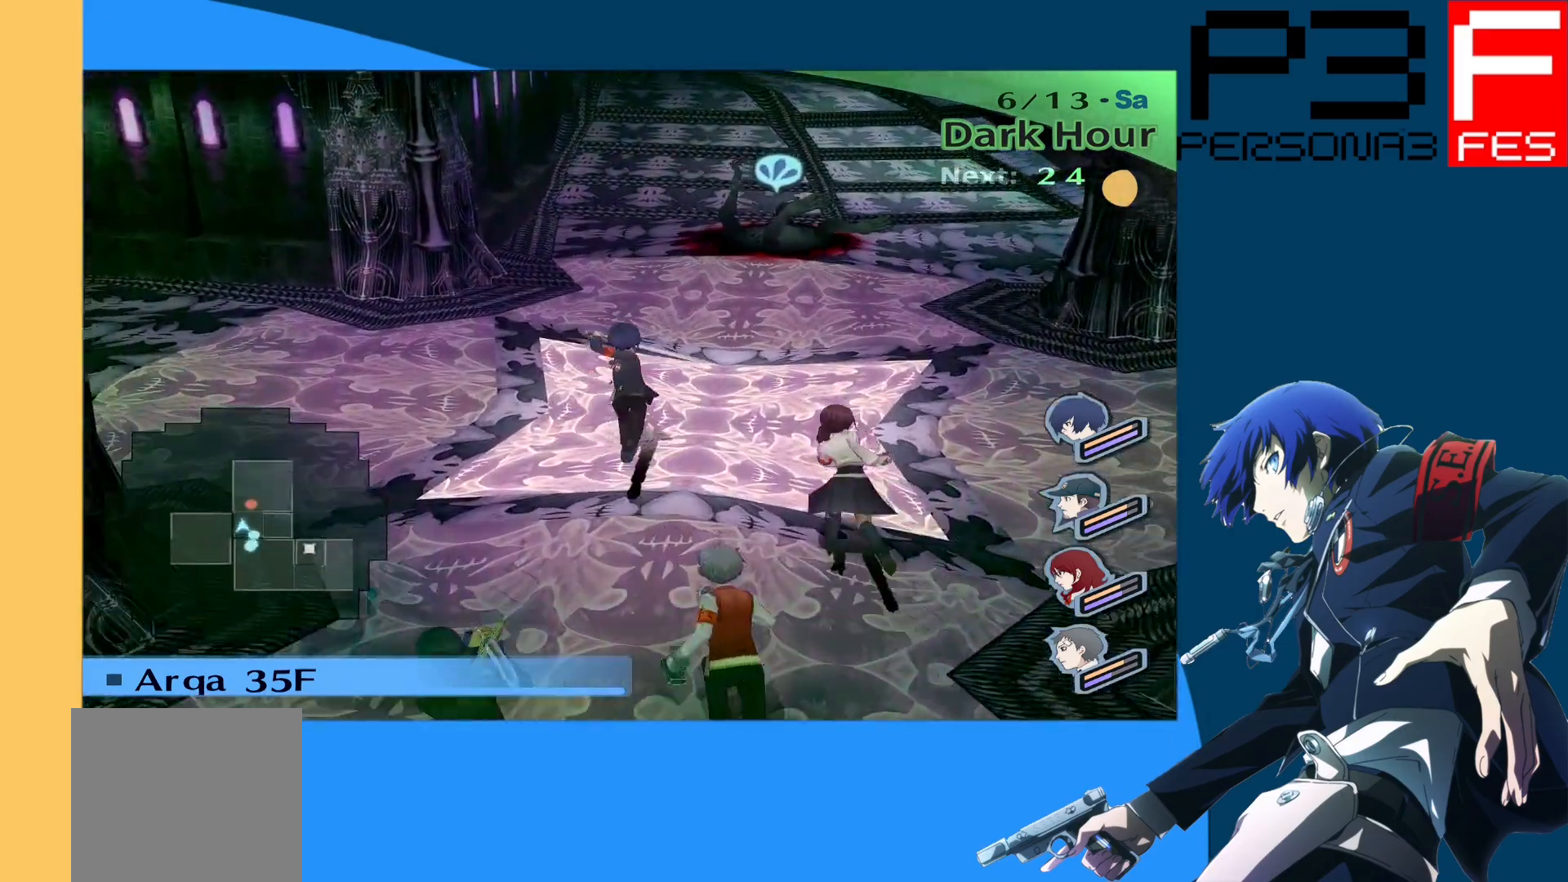
{"buttons": [], "left_stick": "up", "right_stick": "right", "events": [[467, "right_stick", "right"]]}
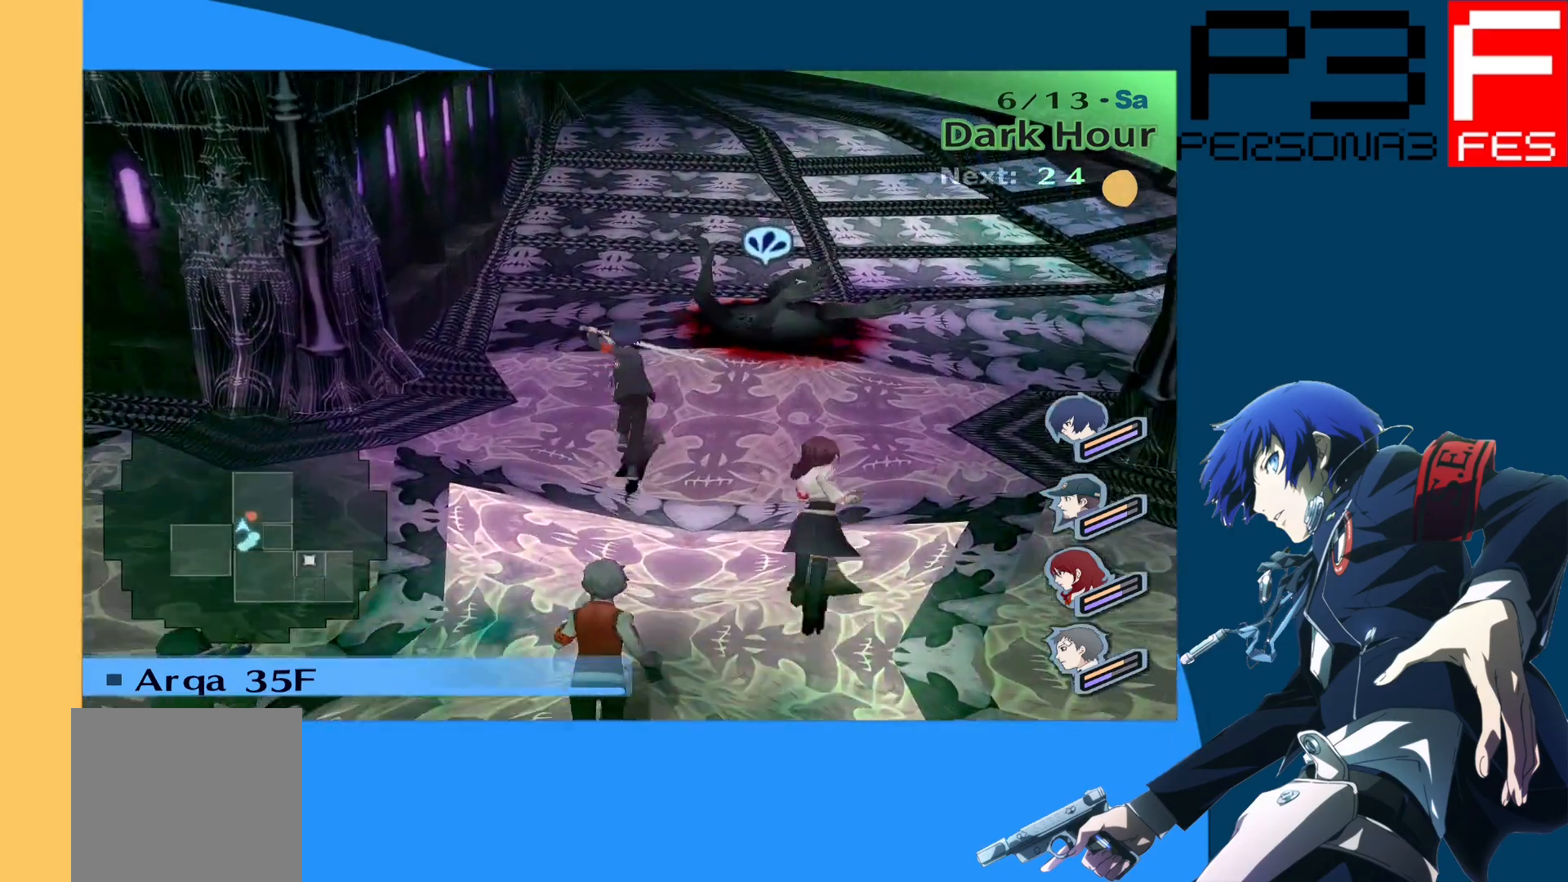
{"buttons": [], "left_stick": "up", "right_stick": "center", "events": [[183, "right_stick", "center"]]}
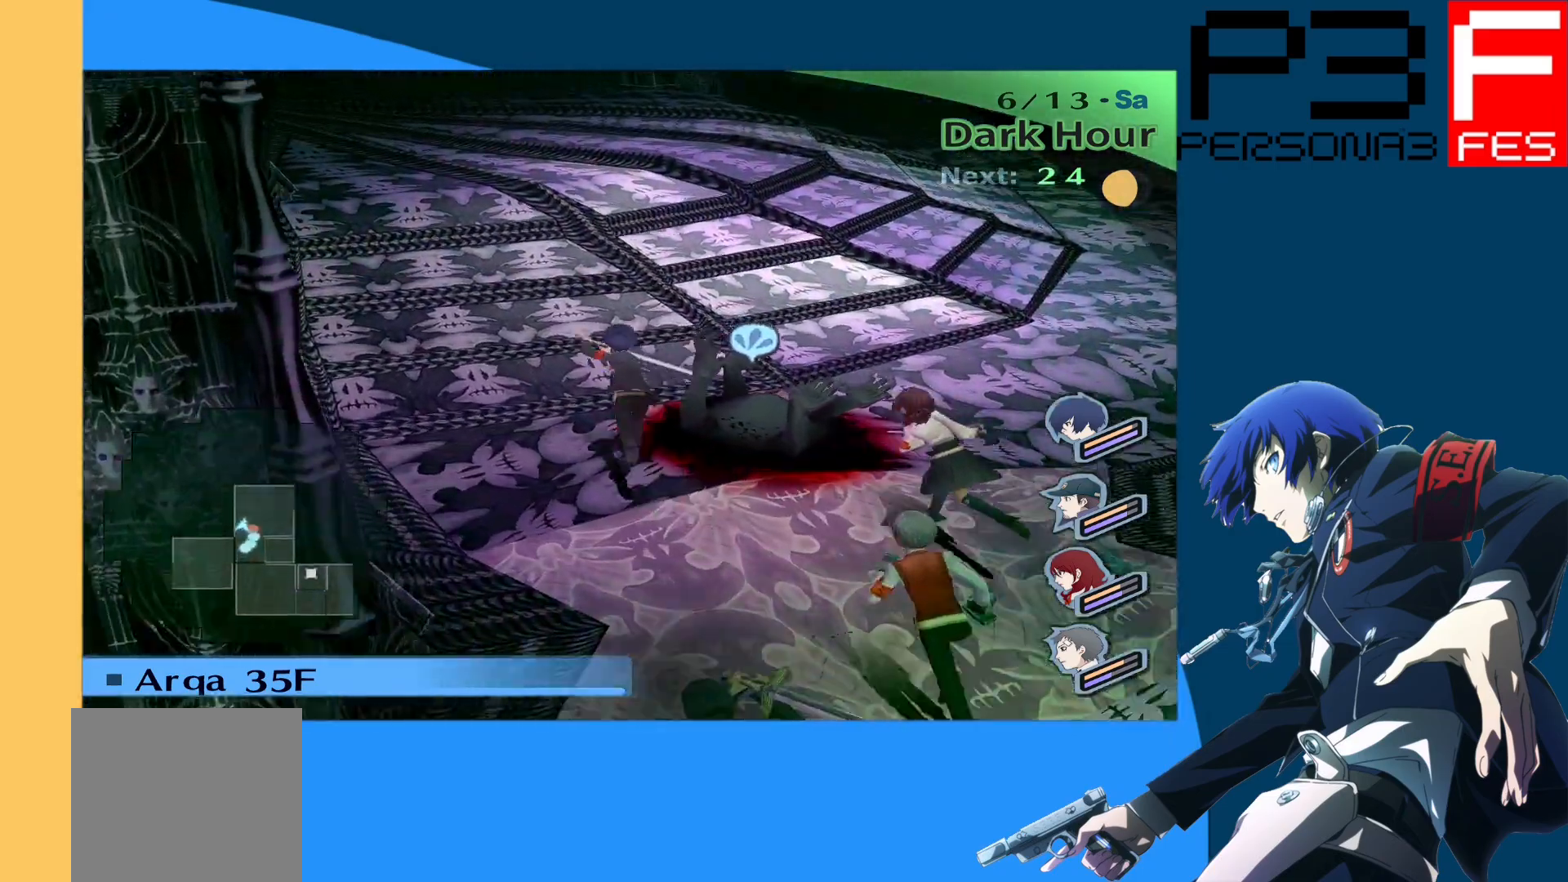
{"buttons": [], "left_stick": "up", "right_stick": "right", "events": [[333, "right_stick", "right"]]}
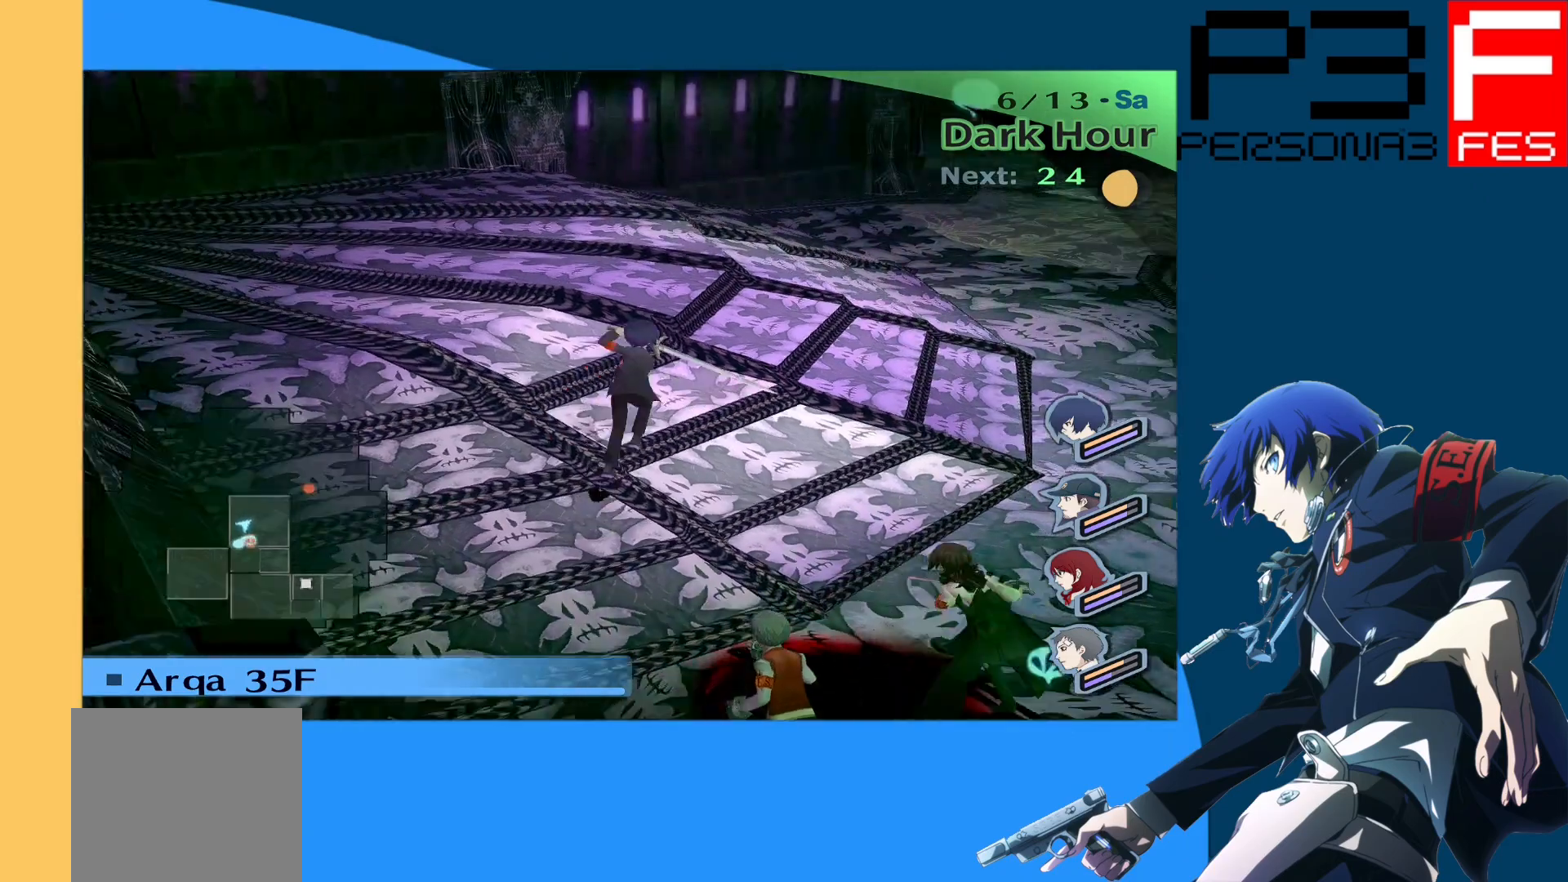
{"buttons": [], "left_stick": "up", "right_stick": "center", "events": [[83, "right_stick", "center"]]}
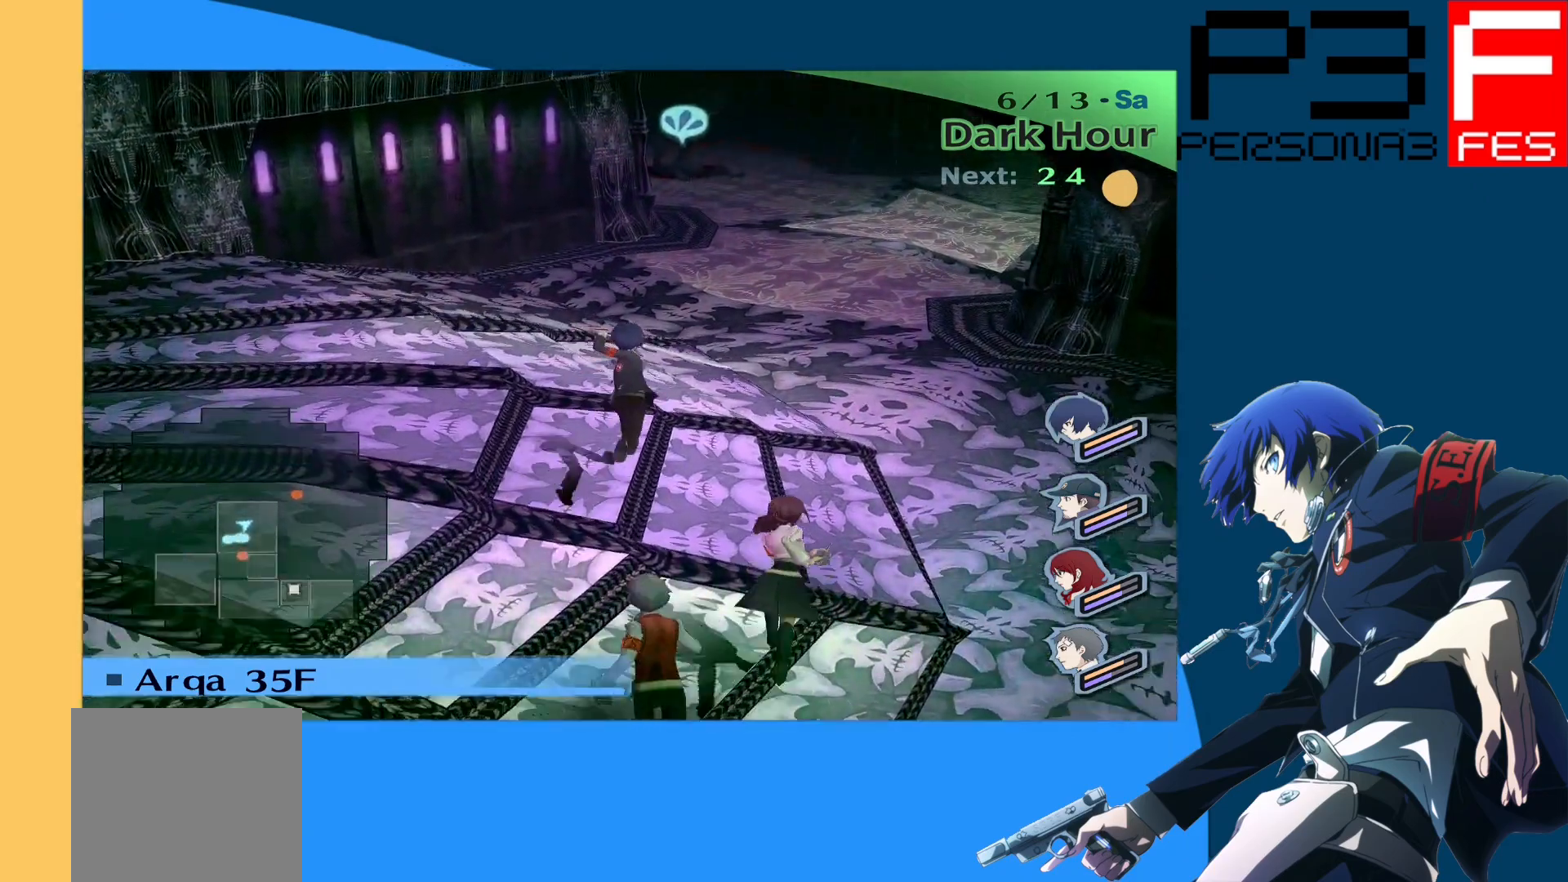
{"buttons": [], "left_stick": "up", "right_stick": "center", "events": [[50, "right_stick", "right"], [233, "right_stick", "center"]]}
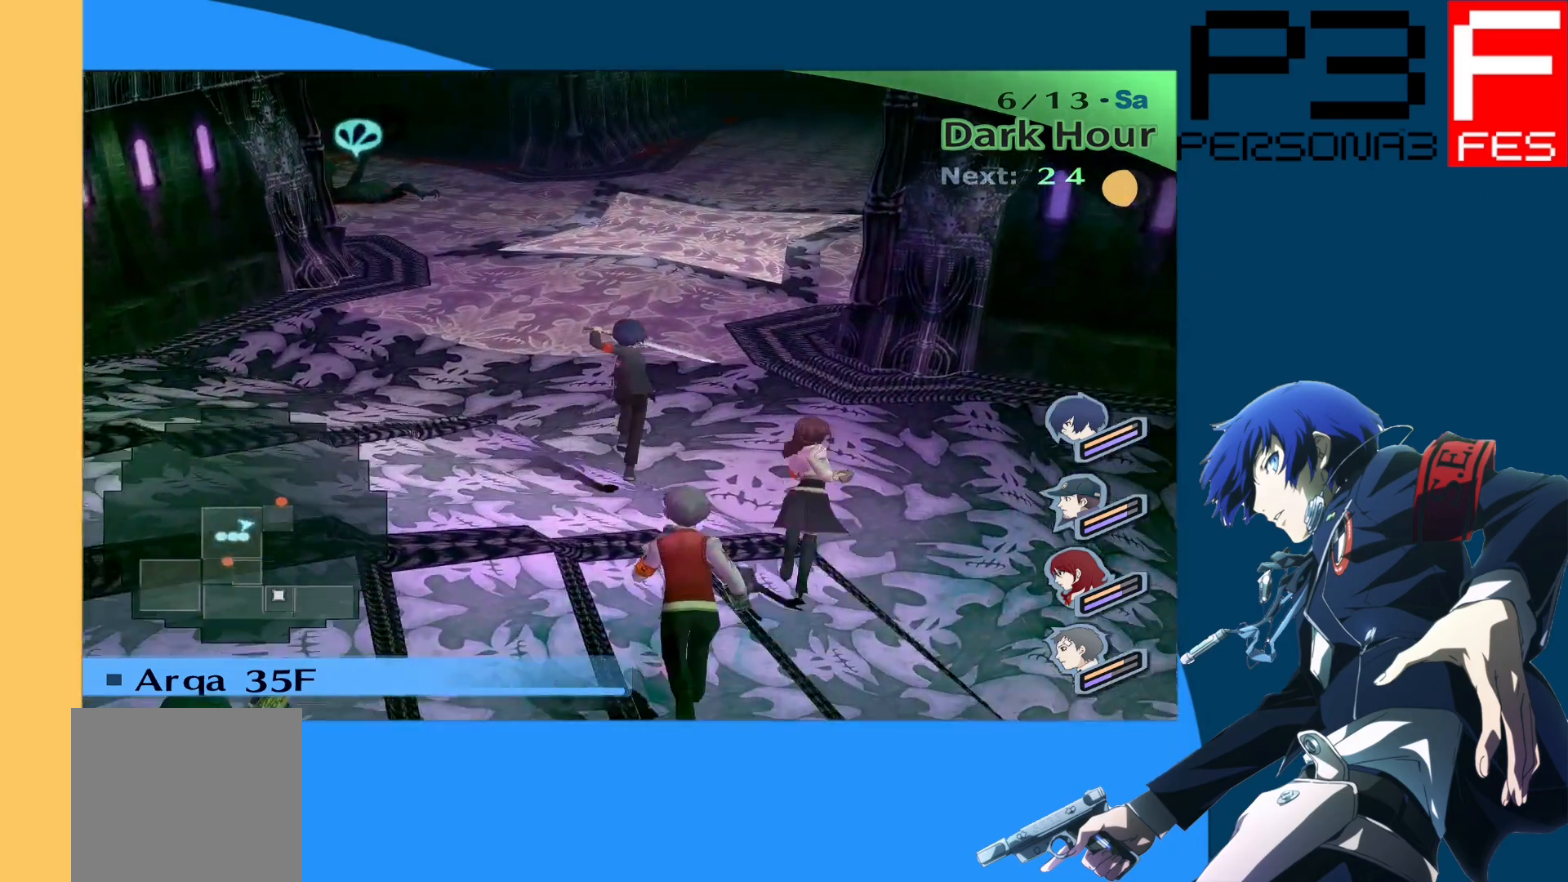
{"buttons": [], "left_stick": "up", "right_stick": "left", "events": [[350, "right_stick", "left"]]}
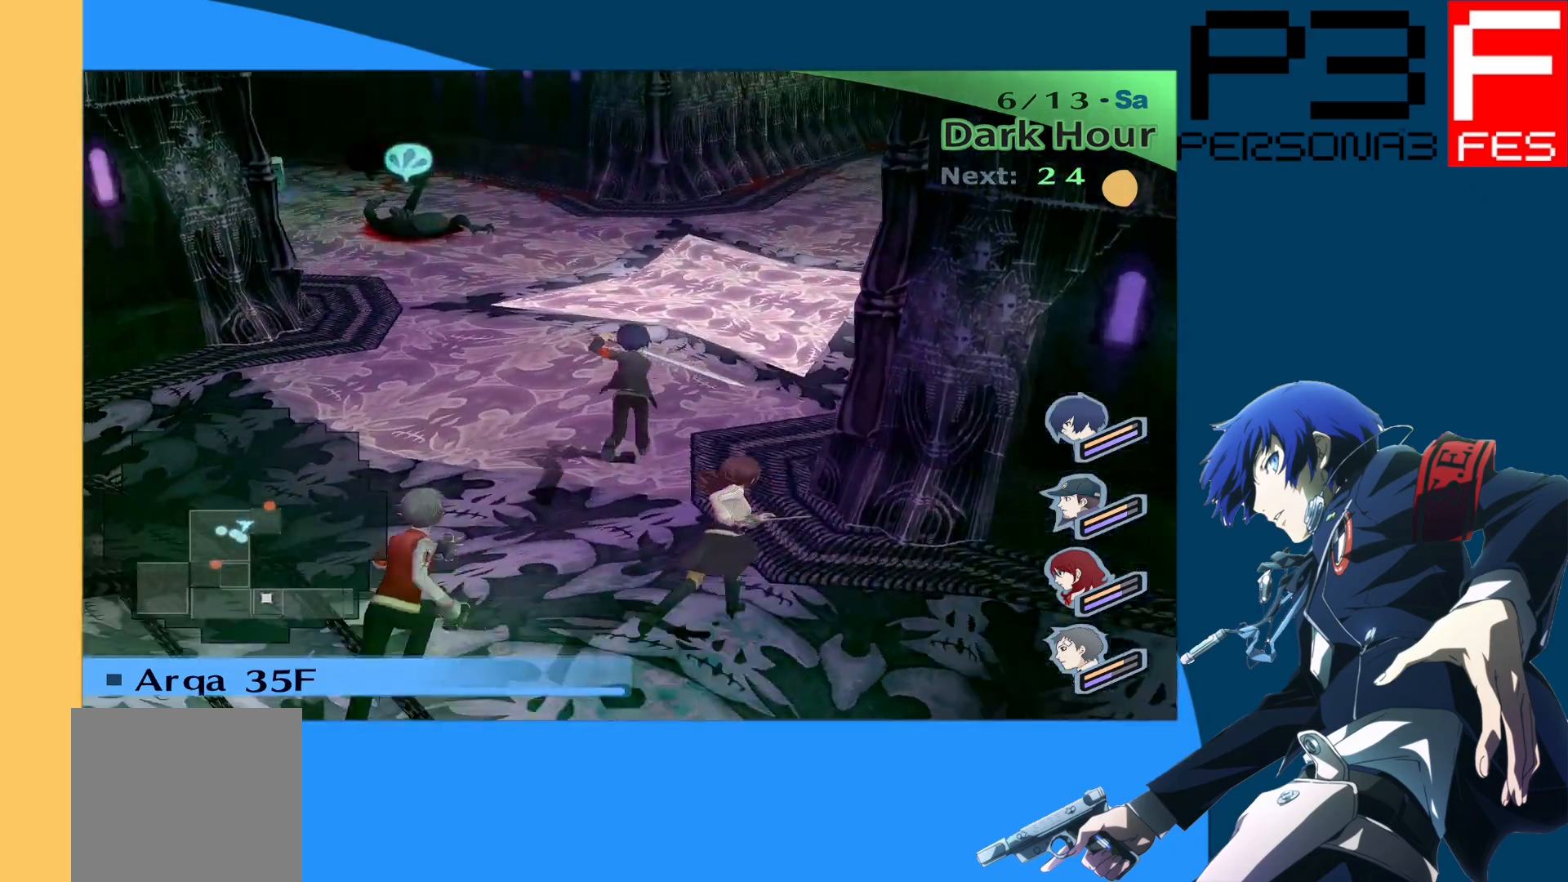
{"buttons": [], "left_stick": "up", "right_stick": "center", "events": [[50, "right_stick", "center"]]}
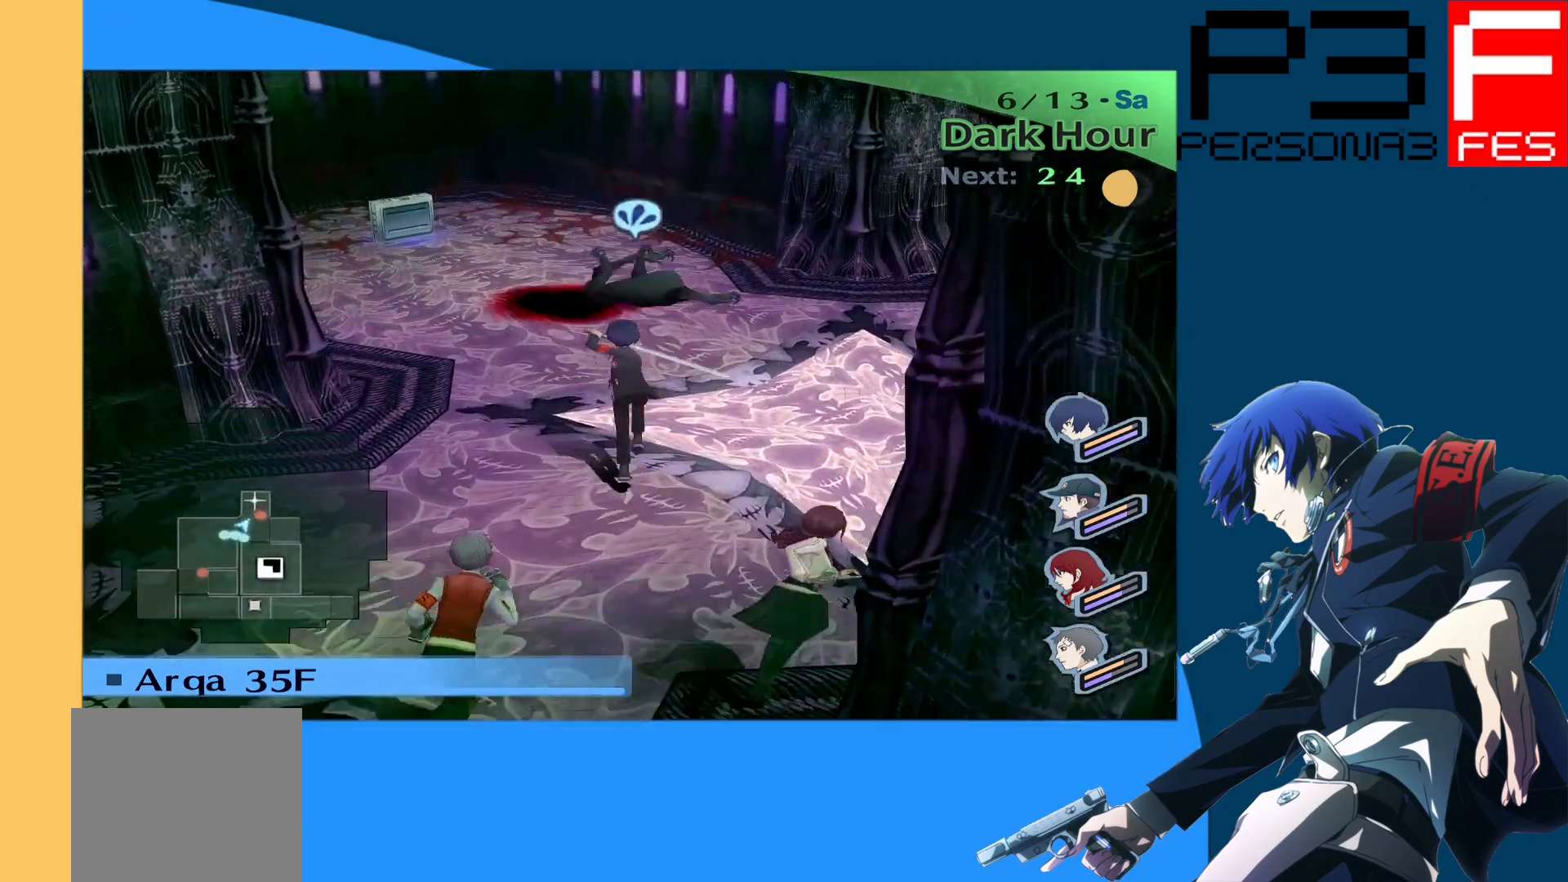
{"buttons": [], "left_stick": "up", "right_stick": "center", "events": [[150, "left_stick", "center"], [267, "right_stick", "right"], [333, "left_stick", "up"], [400, "right_stick", "center"]]}
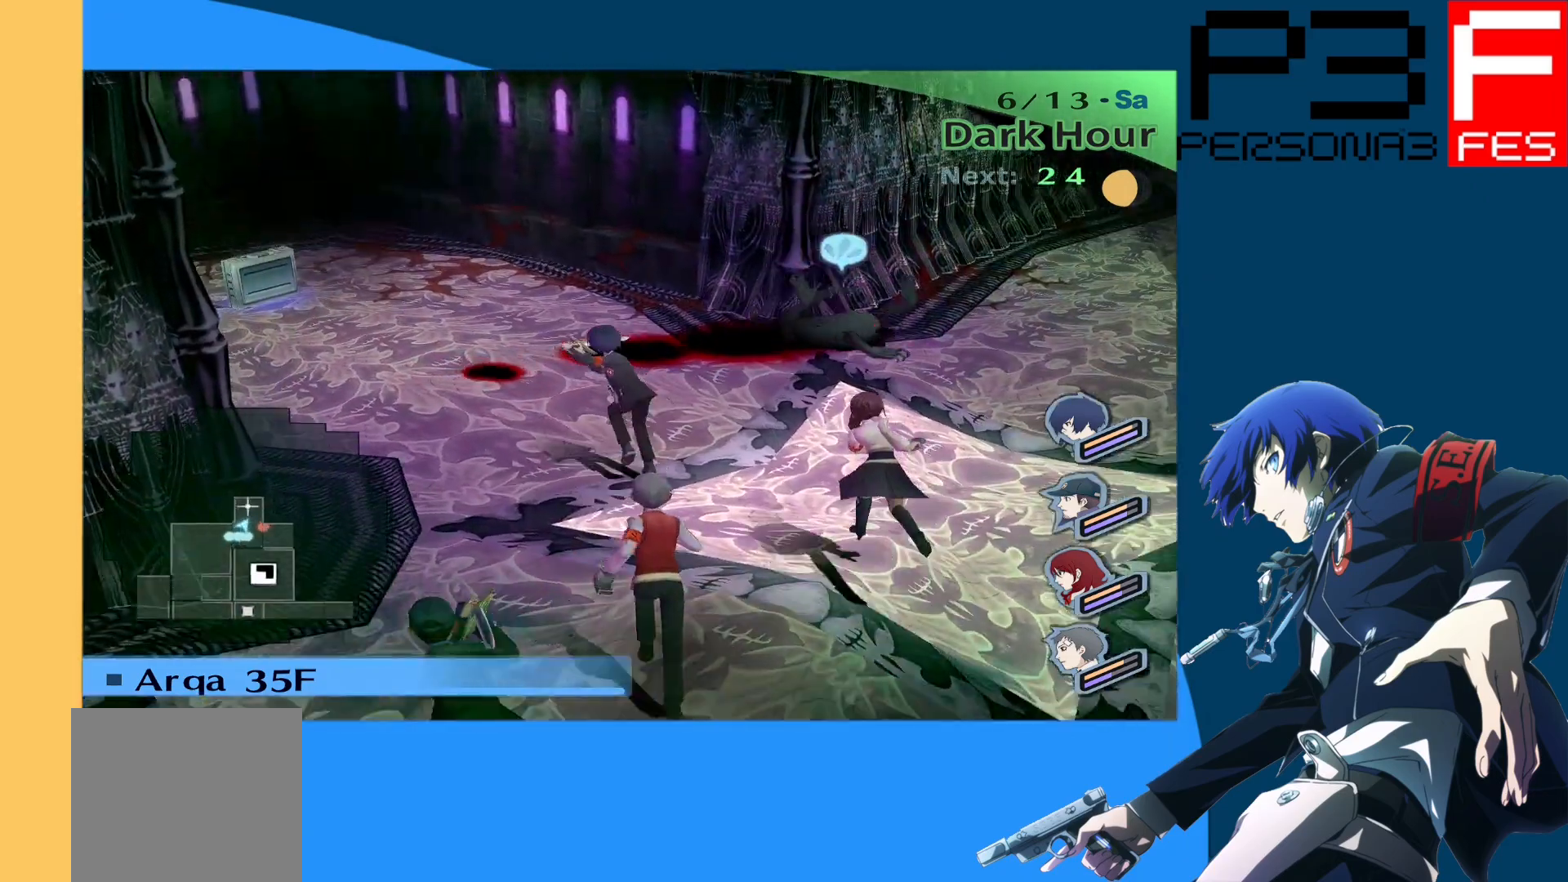
{"buttons": [], "left_stick": "up", "right_stick": "center", "events": [[33, "right_stick", "left"], [217, "right_stick", "center"]]}
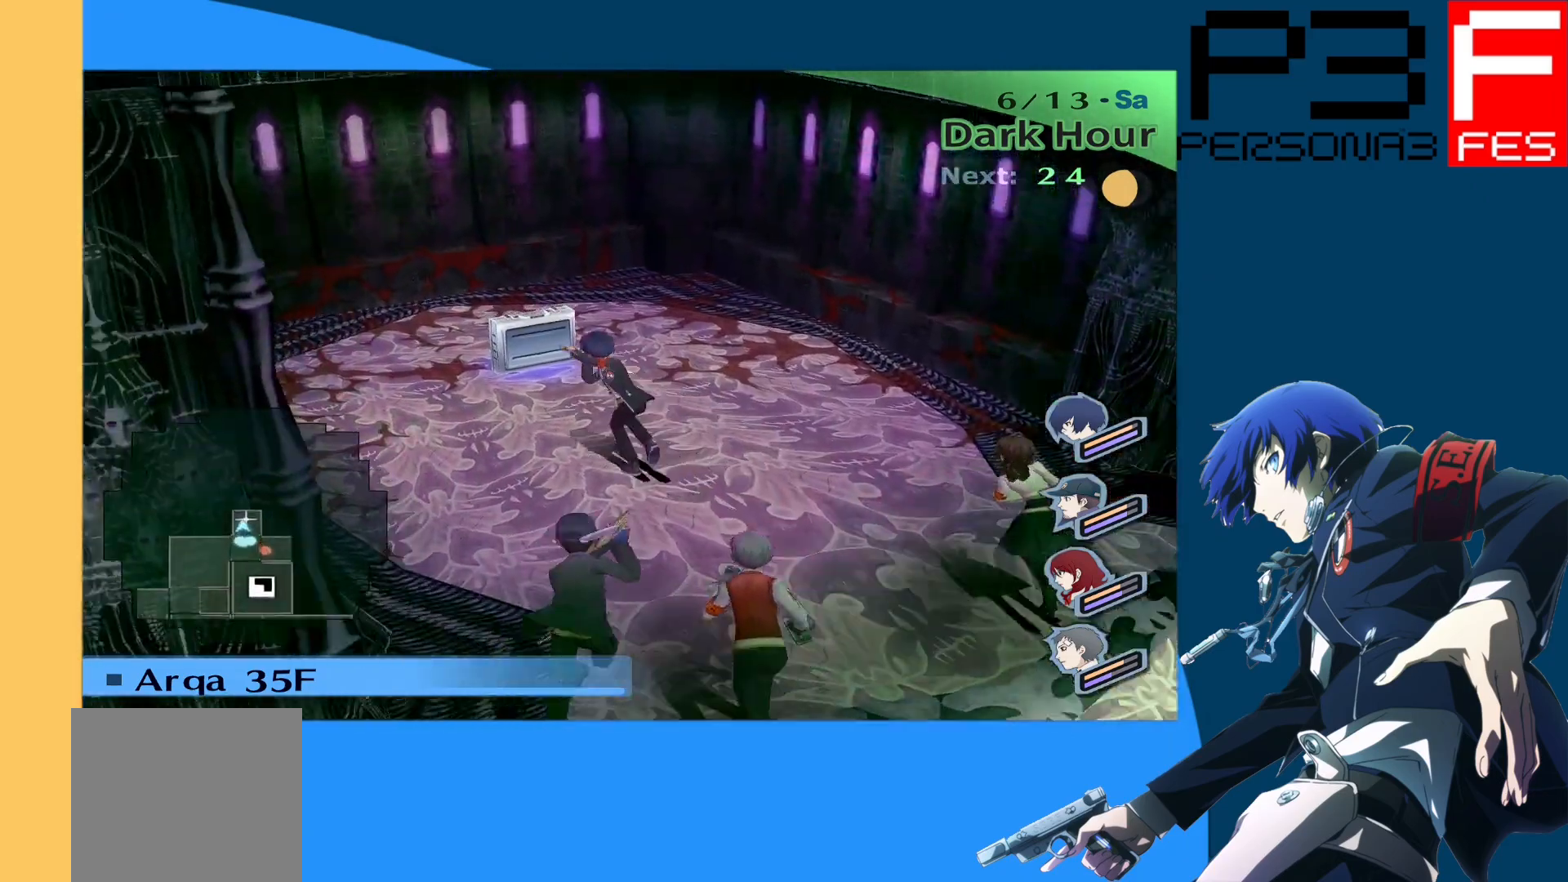
{"buttons": [], "left_stick": "down", "right_stick": "center", "events": [[100, "A", "down"], [217, "A", "up"], [267, "left_stick", "center"], [317, "A", "down"], [467, "A", "up"], [467, "left_stick", "down"]]}
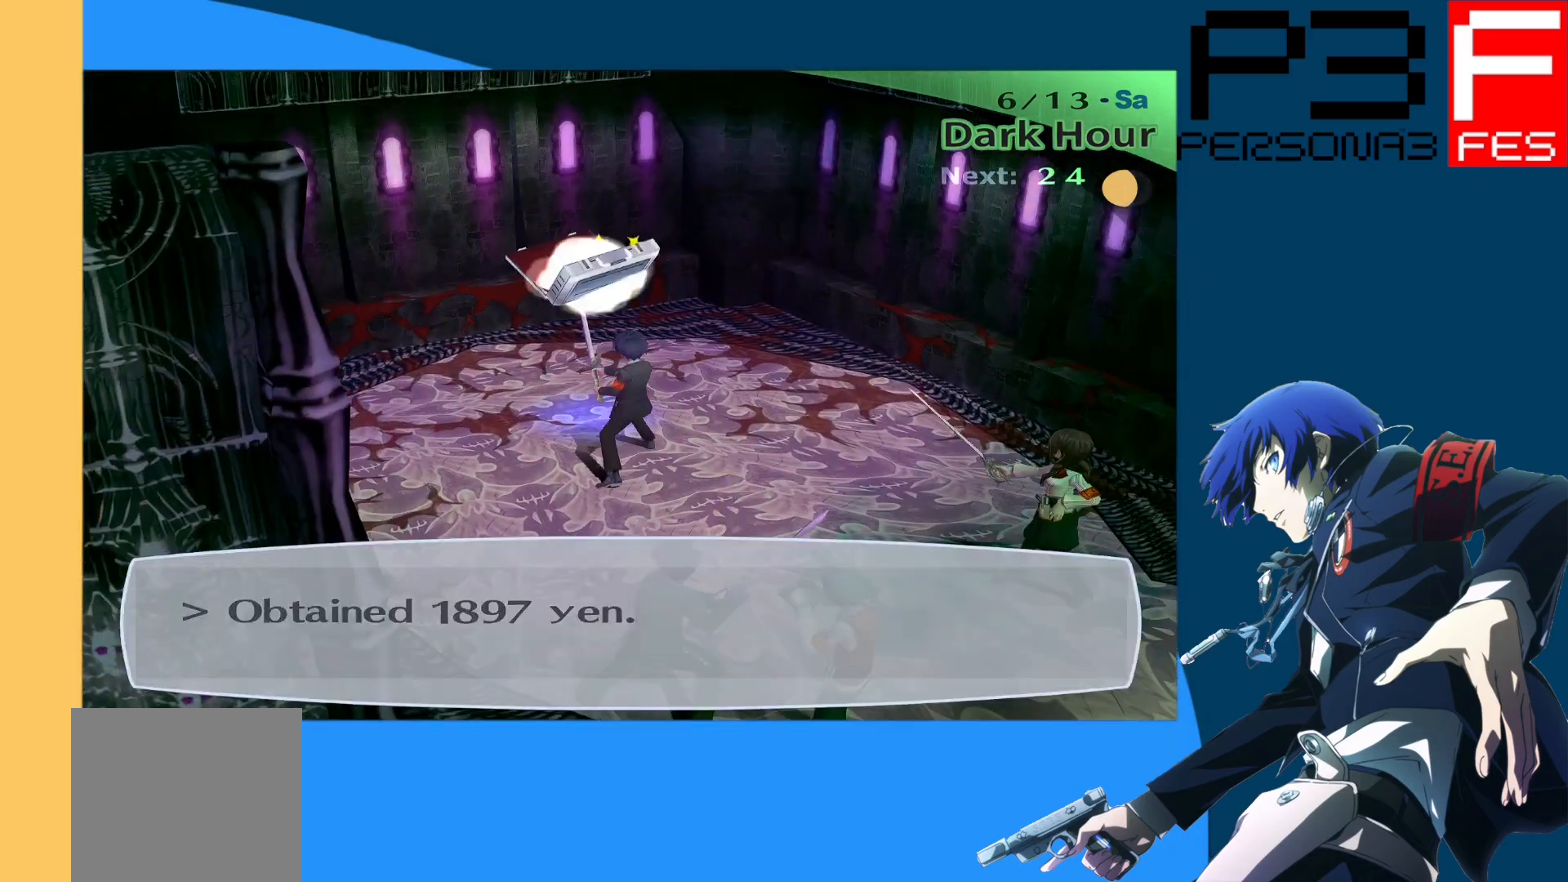
{"buttons": [], "left_stick": "down-right", "right_stick": "center", "events": [[217, "A", "down"], [217, "left_stick", "down-right"], [367, "A", "up"]]}
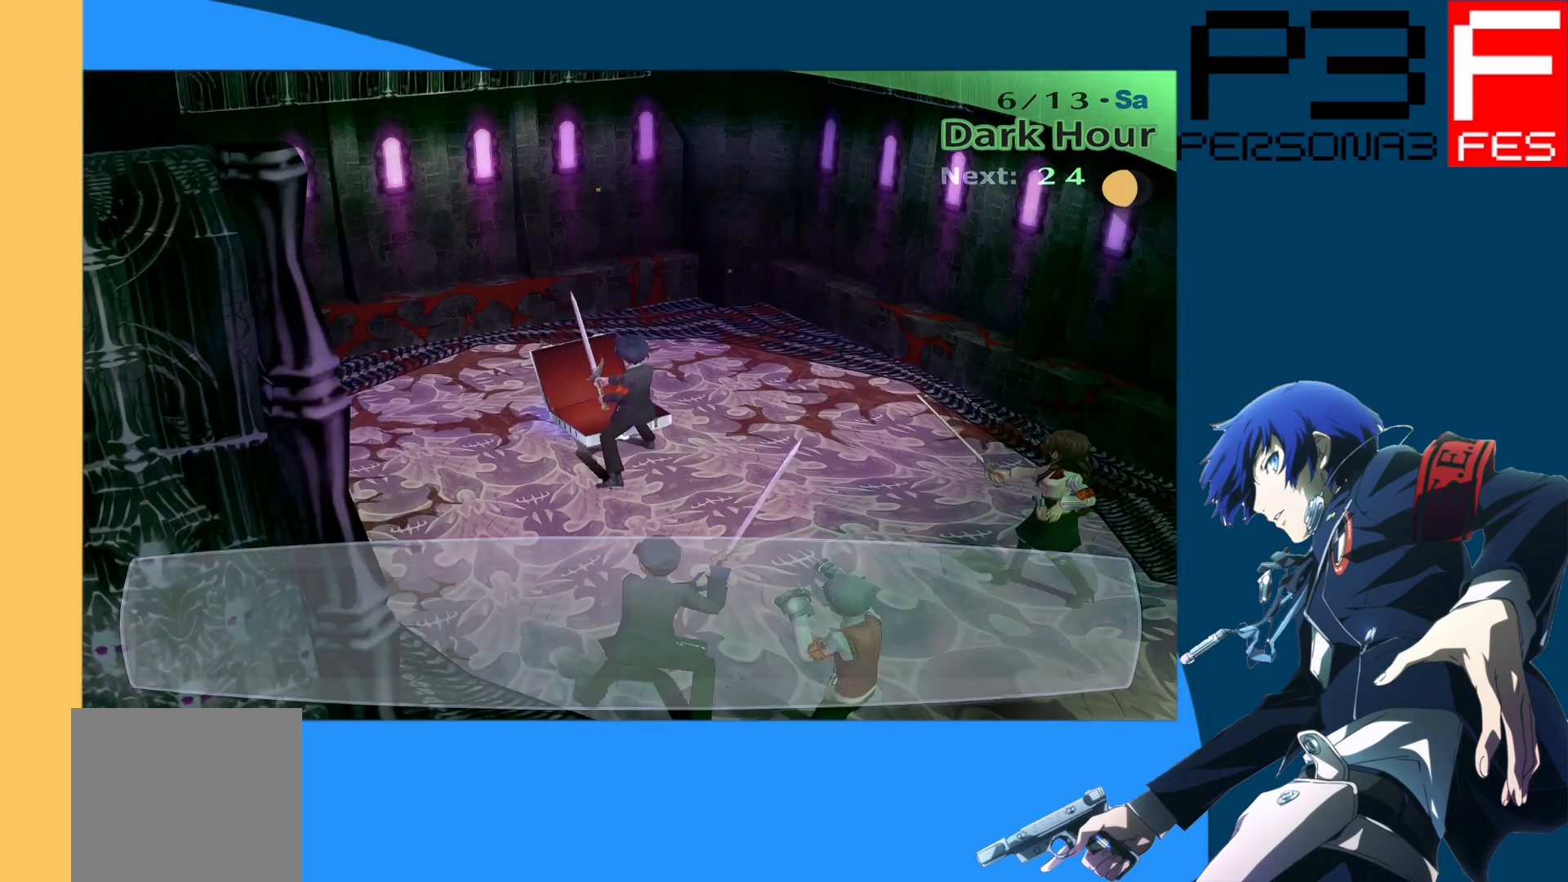
{"buttons": [], "left_stick": "down-right", "right_stick": "right", "events": [[433, "right_stick", "right"]]}
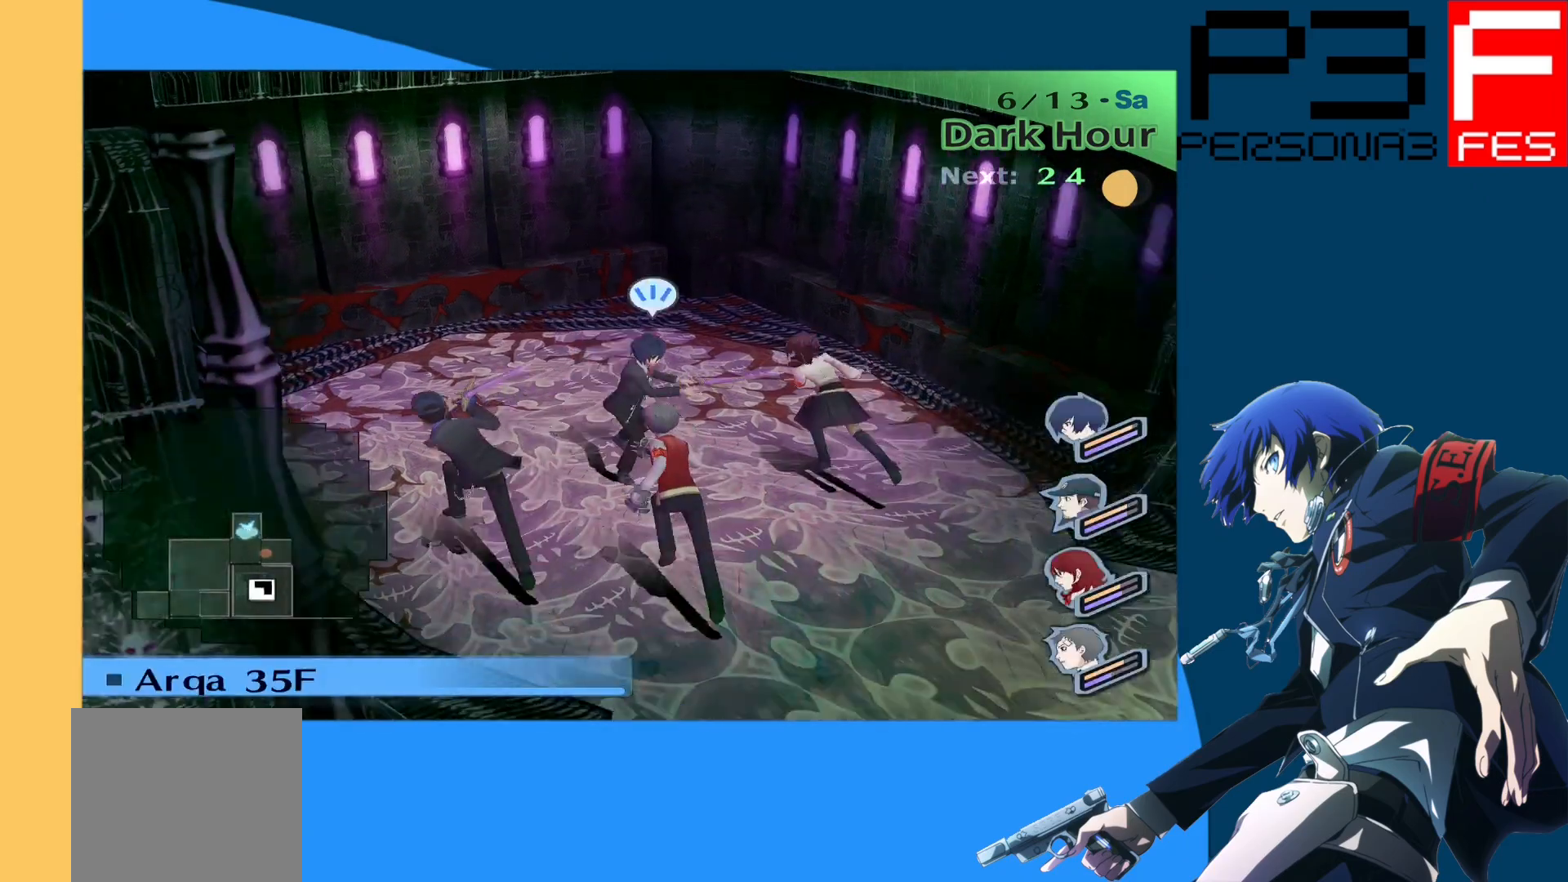
{"buttons": [], "left_stick": "right", "right_stick": "right", "events": [[233, "left_stick", "right"]]}